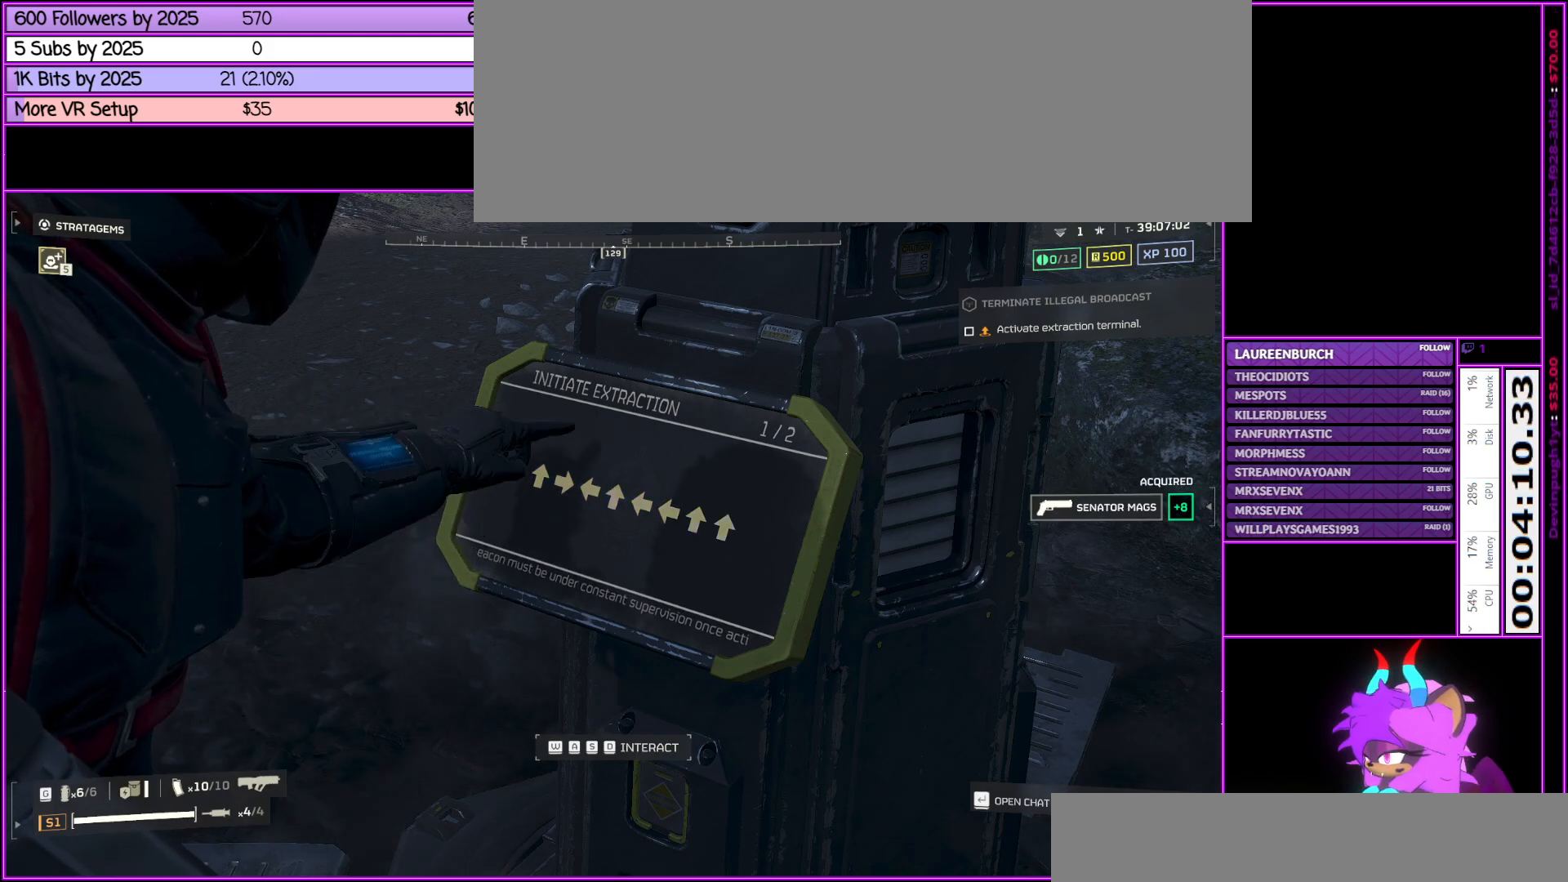
Gameplay with keyboard and mouse; each line is a JSON object with the keys and mouse buttons held at the frame after it. "events" lists presses ("down") and releases ("up") of ".", "/", "0", "1", "2", "3", "4", "5", "6", "7", "8", "9", "a", "alt_l", "alt_r", "b", "backslash", "backspace", "c", "caps_lock", "comma", "ctrl_l", "ctrl_r", "d", "down", "e", "equals", "escape", "f", "f1", "f10", "f11", "f12", "f2", "f3", "f4", "f5", "f6", "f7", "f8", "f9", "g", "h", "i", "j", "k", "l", "lbracket", "left", "m", "minus", "n", "num0", "num1", "num2", "num3", "num4", "num5", "num6", "num7", "num8", "num9", "o", "p", "q", "quote", "r", "rbracket", "return", "right", "s", "semicolon", "shift_l", "shift_r", "space", "super", "t", "tab", "tilde", "u", "up", "v", "w", "x", "y", "z", "mouse_left", "mouse_middle", "mouse_right", "mouse_wheel_up" and "mouse_wheel_down" between this image and that frame as [ms after this image, input, new state], when the widget could be followed in between. "mouse_left", "mouse_middle", "mouse_right", "mouse_wheel_up", "mouse_wheel_down" = the "left", "middle", "right", "wheel_up", "wheel_down" buttons of the "mouse" list. No other keys are recorded. Not read: mouse_move.
{"keys": [], "mouse": [], "events": []}
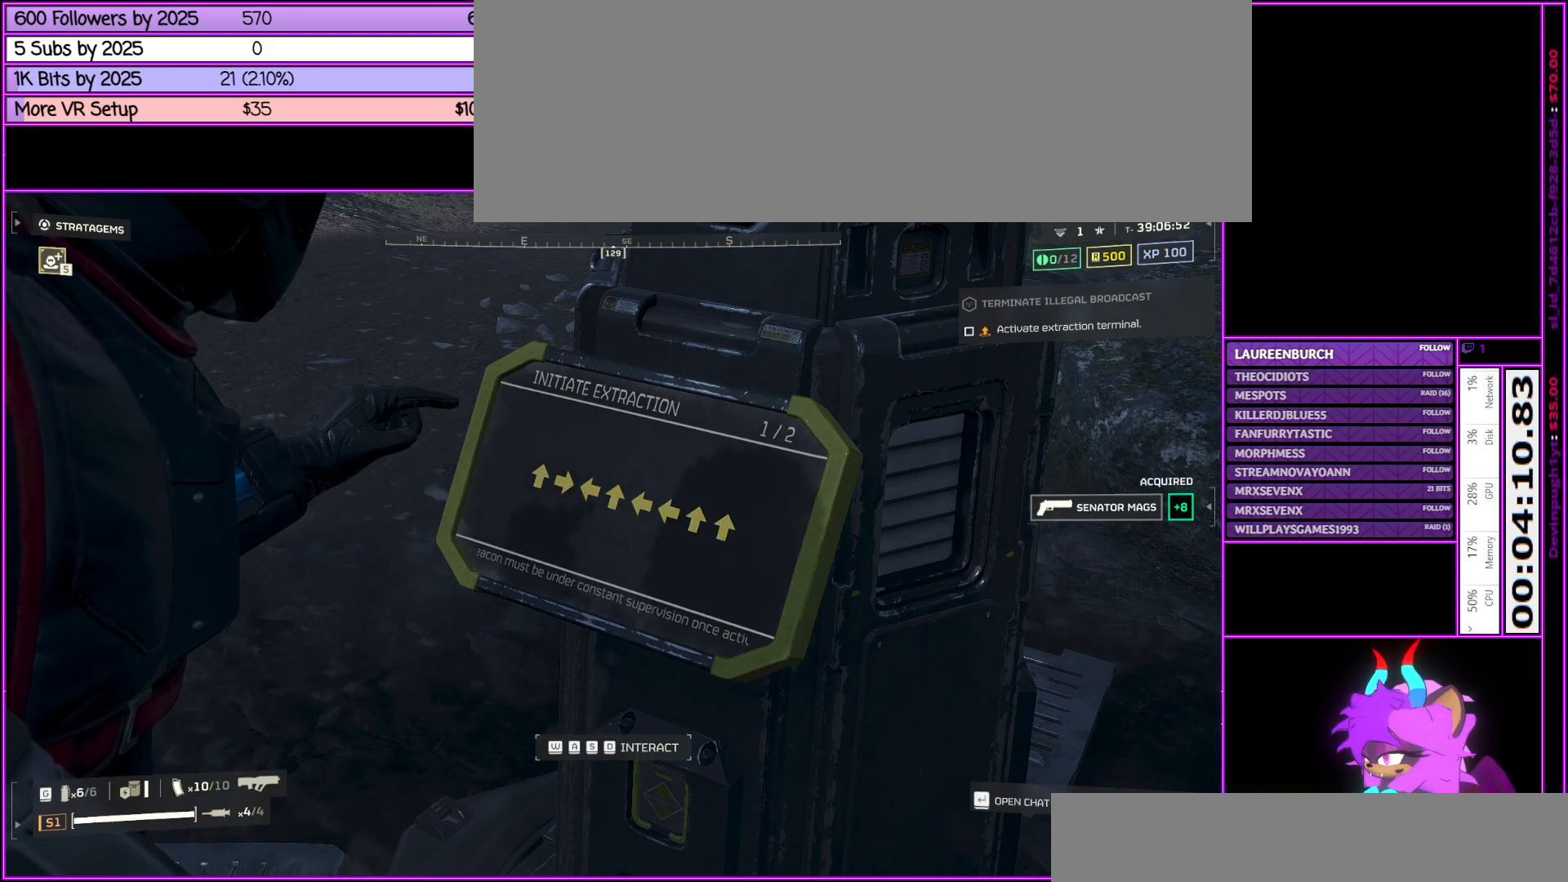
{"keys": [], "mouse": [], "events": []}
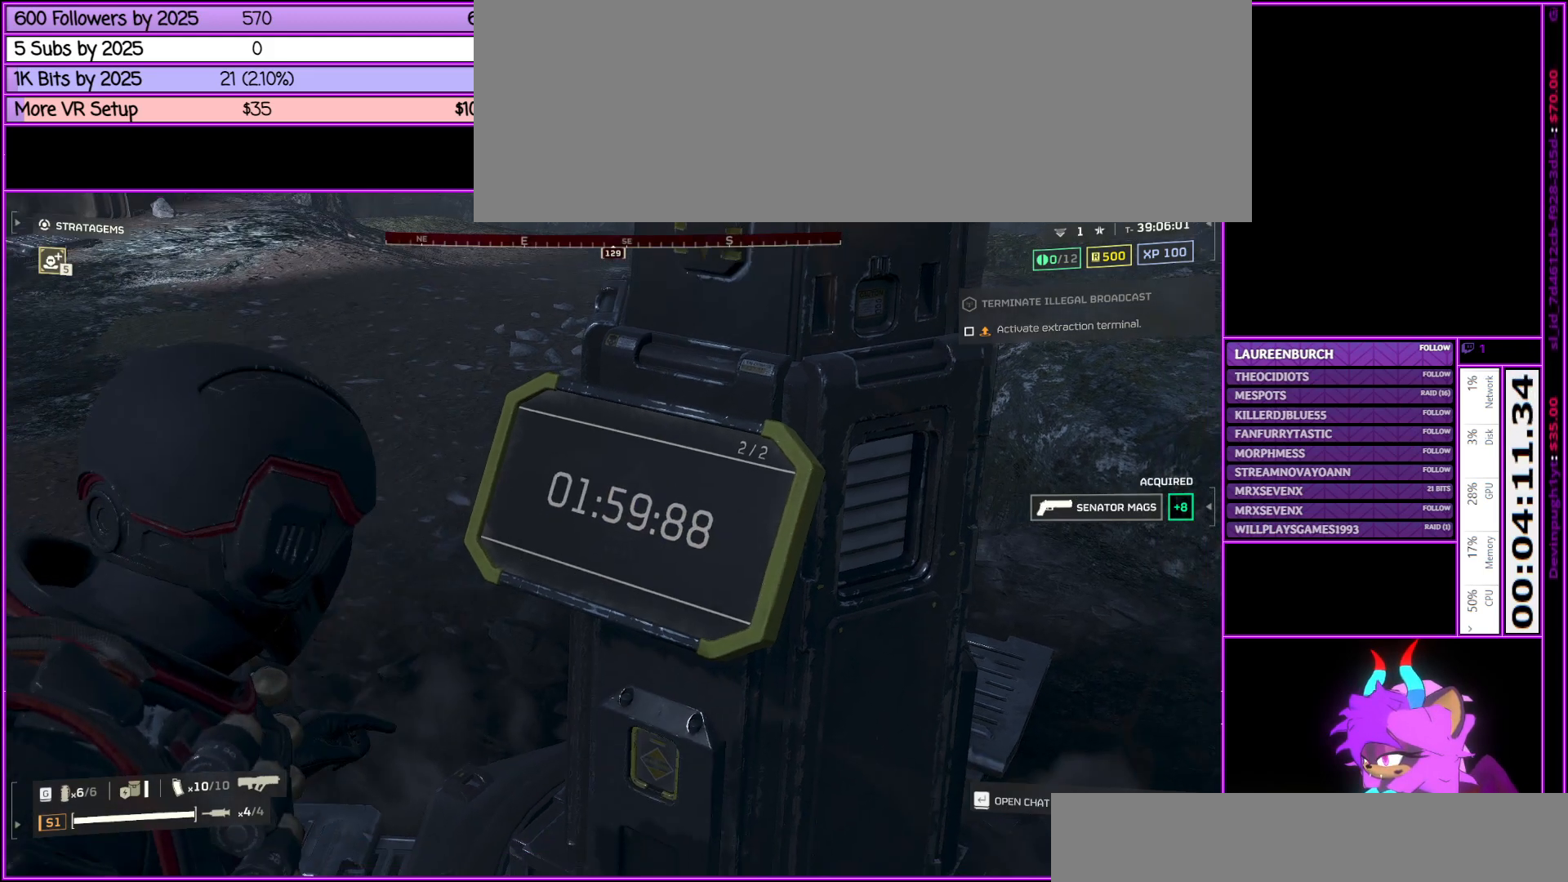
{"keys": ["a"], "mouse": [], "events": [[217, "a", "down"]]}
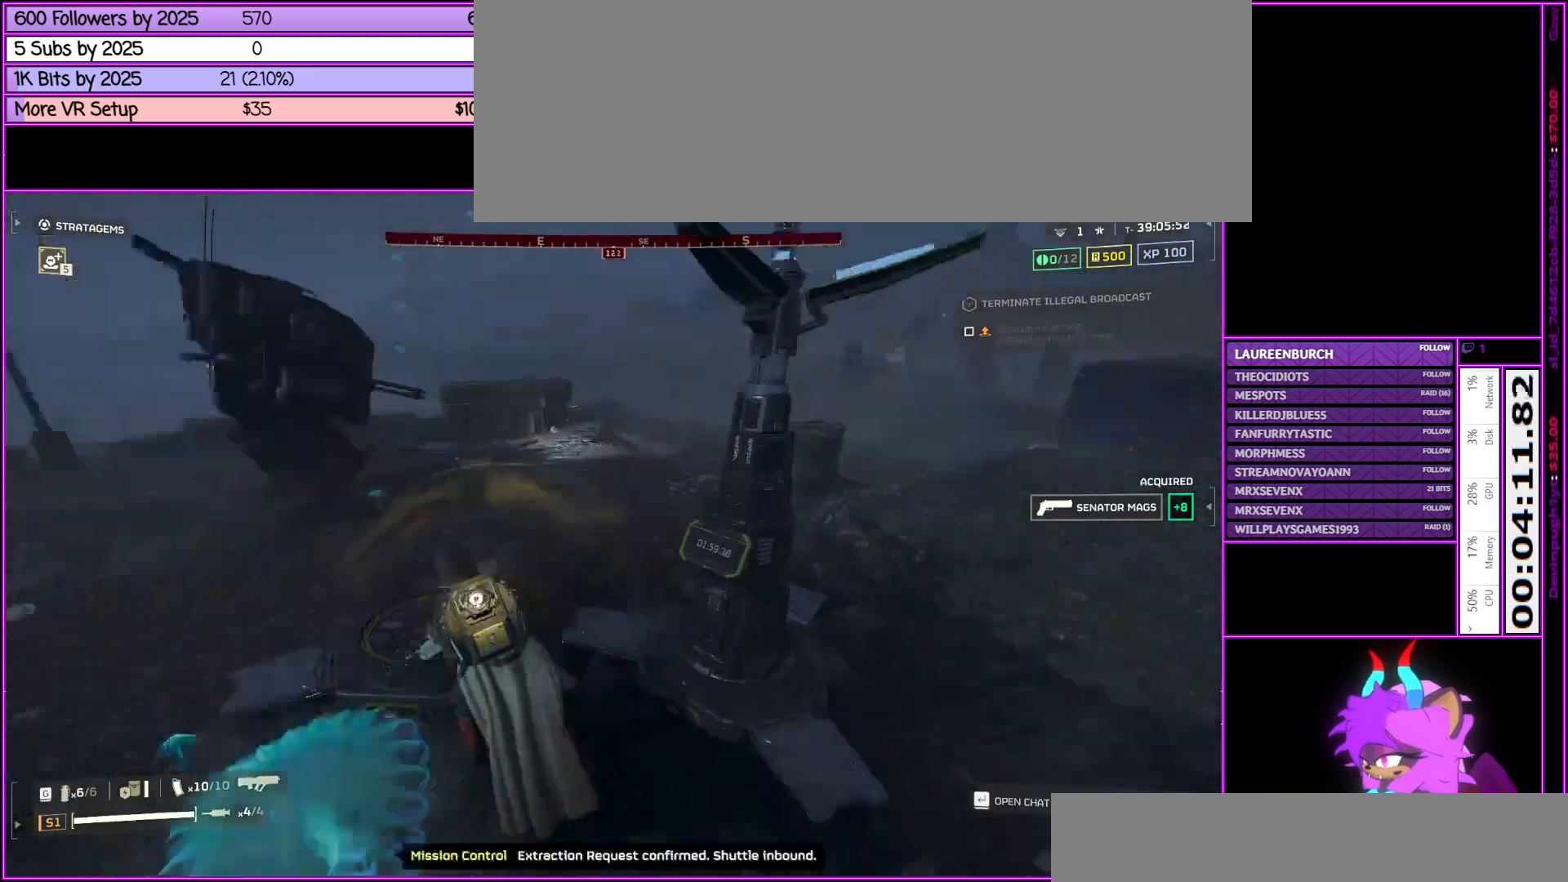
{"keys": ["w"], "mouse": [], "events": [[67, "w", "down"], [417, "a", "up"]]}
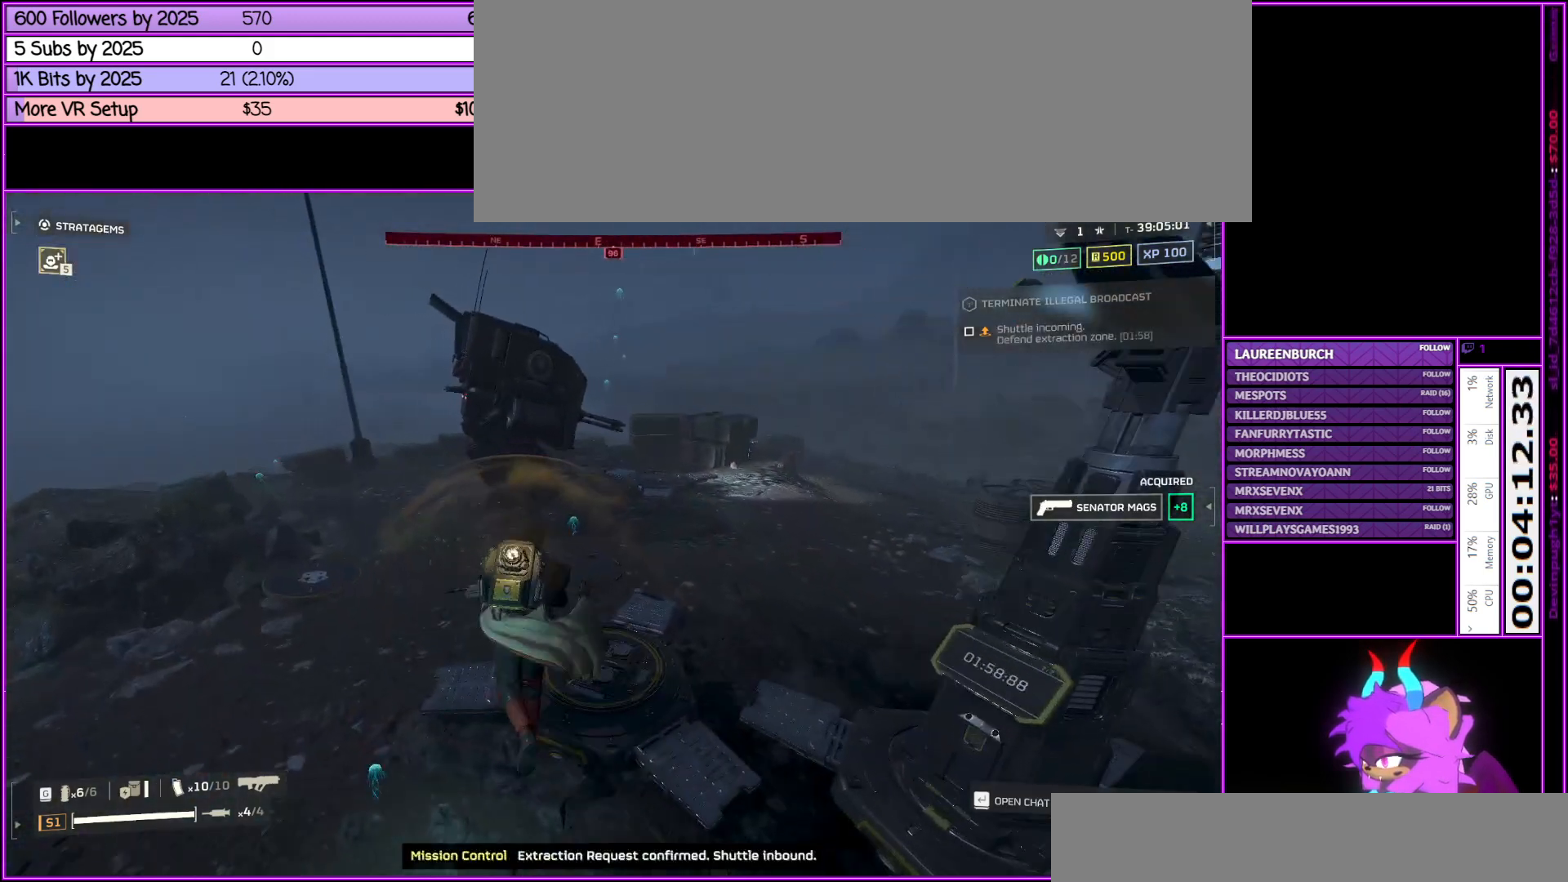
{"keys": ["d", "w"], "mouse": [], "events": [[100, "a", "down"], [150, "a", "up"], [250, "d", "down"]]}
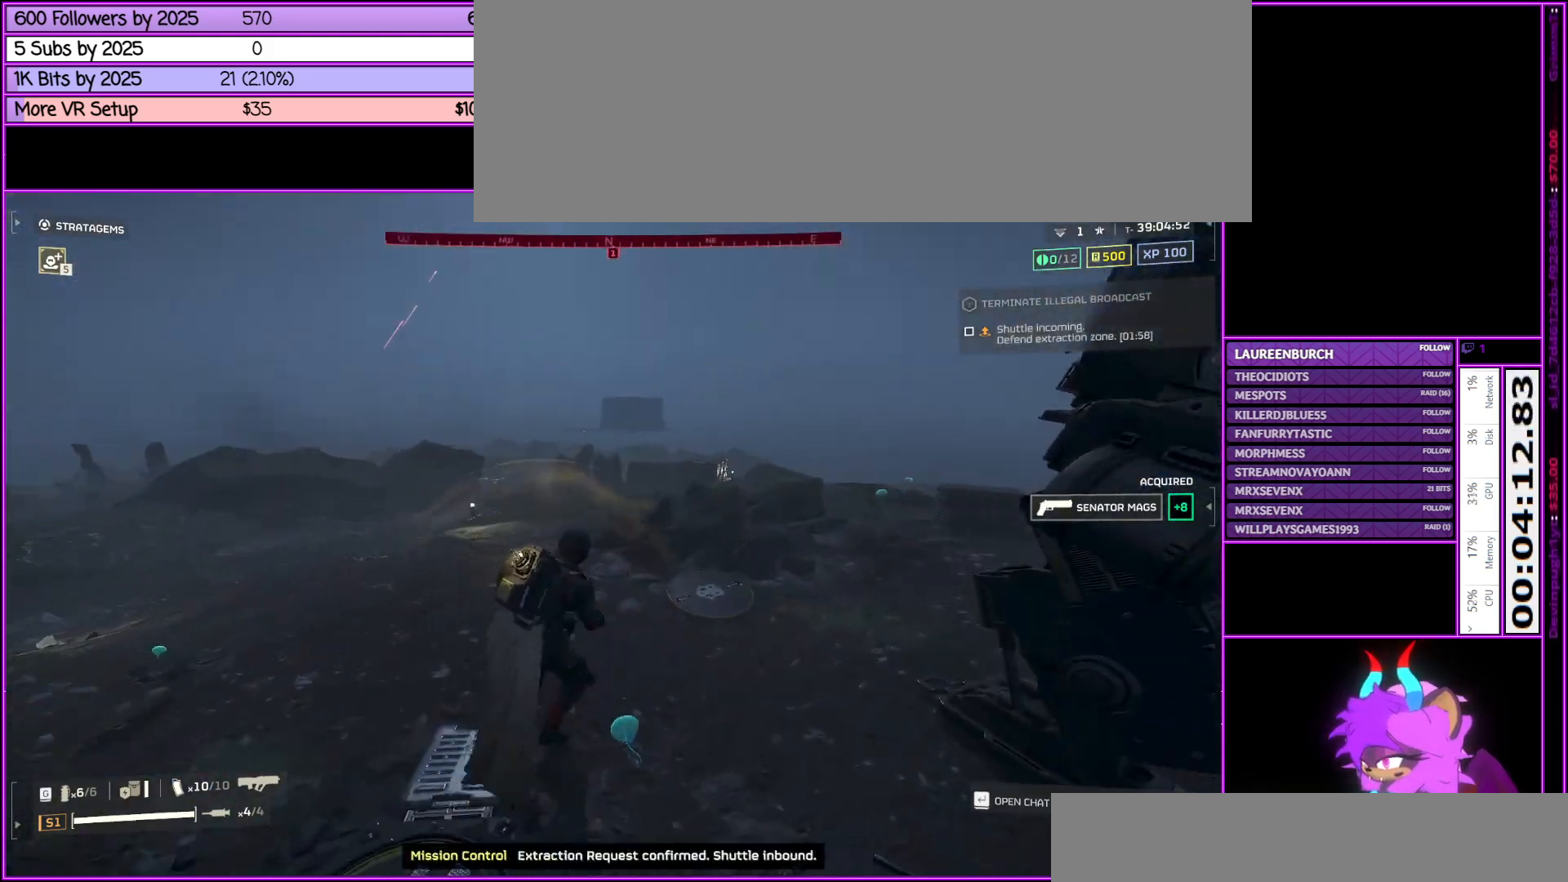
{"keys": ["d", "w"], "mouse": [], "events": []}
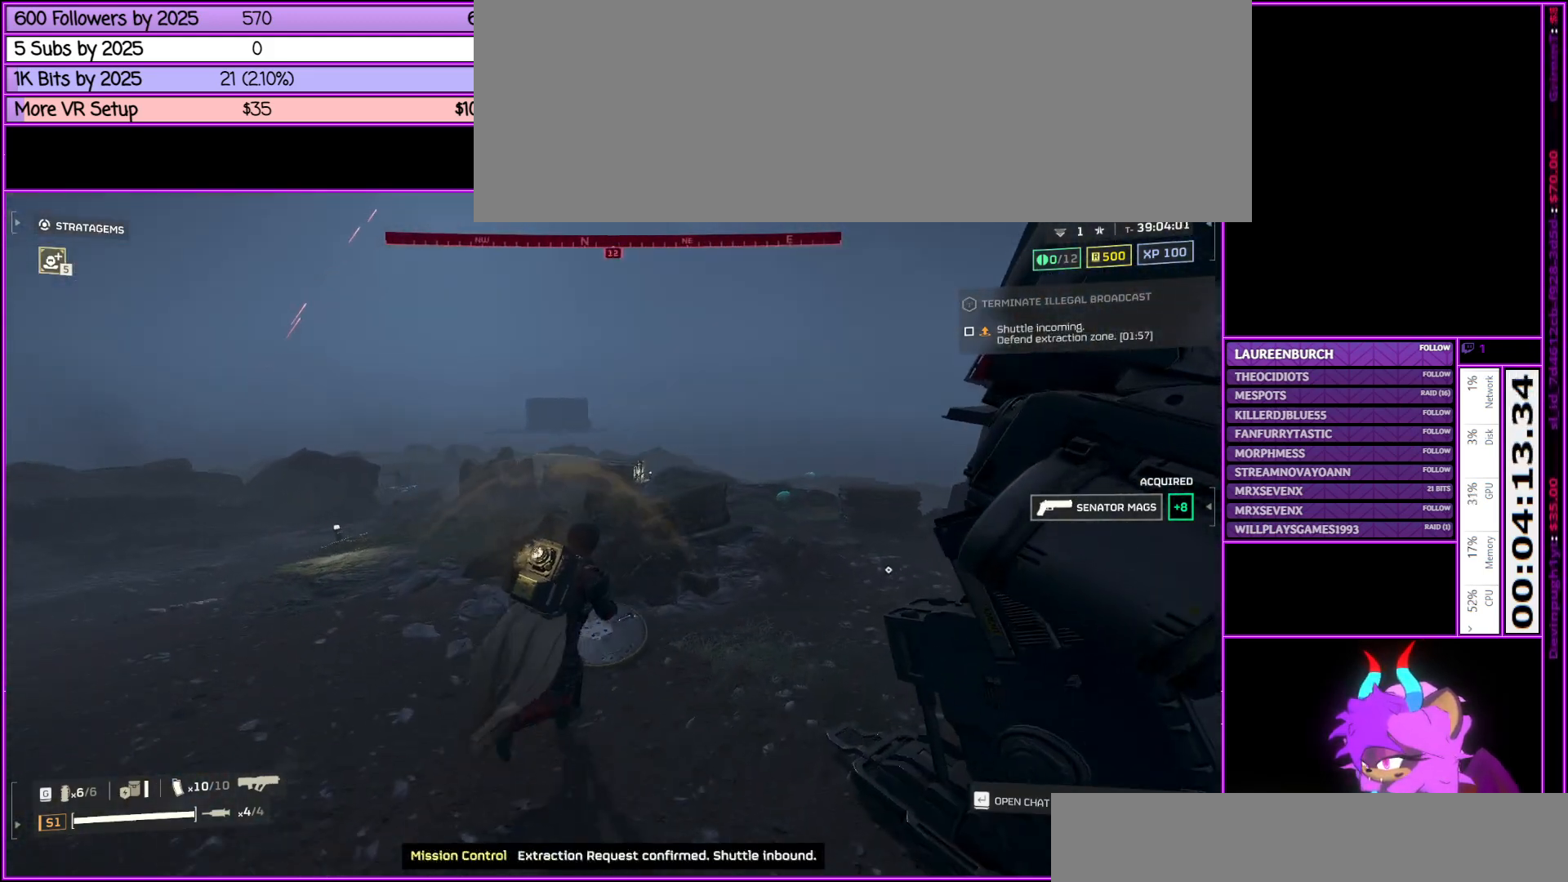
{"keys": ["a", "w"], "mouse": [], "events": [[367, "d", "up"], [467, "a", "down"]]}
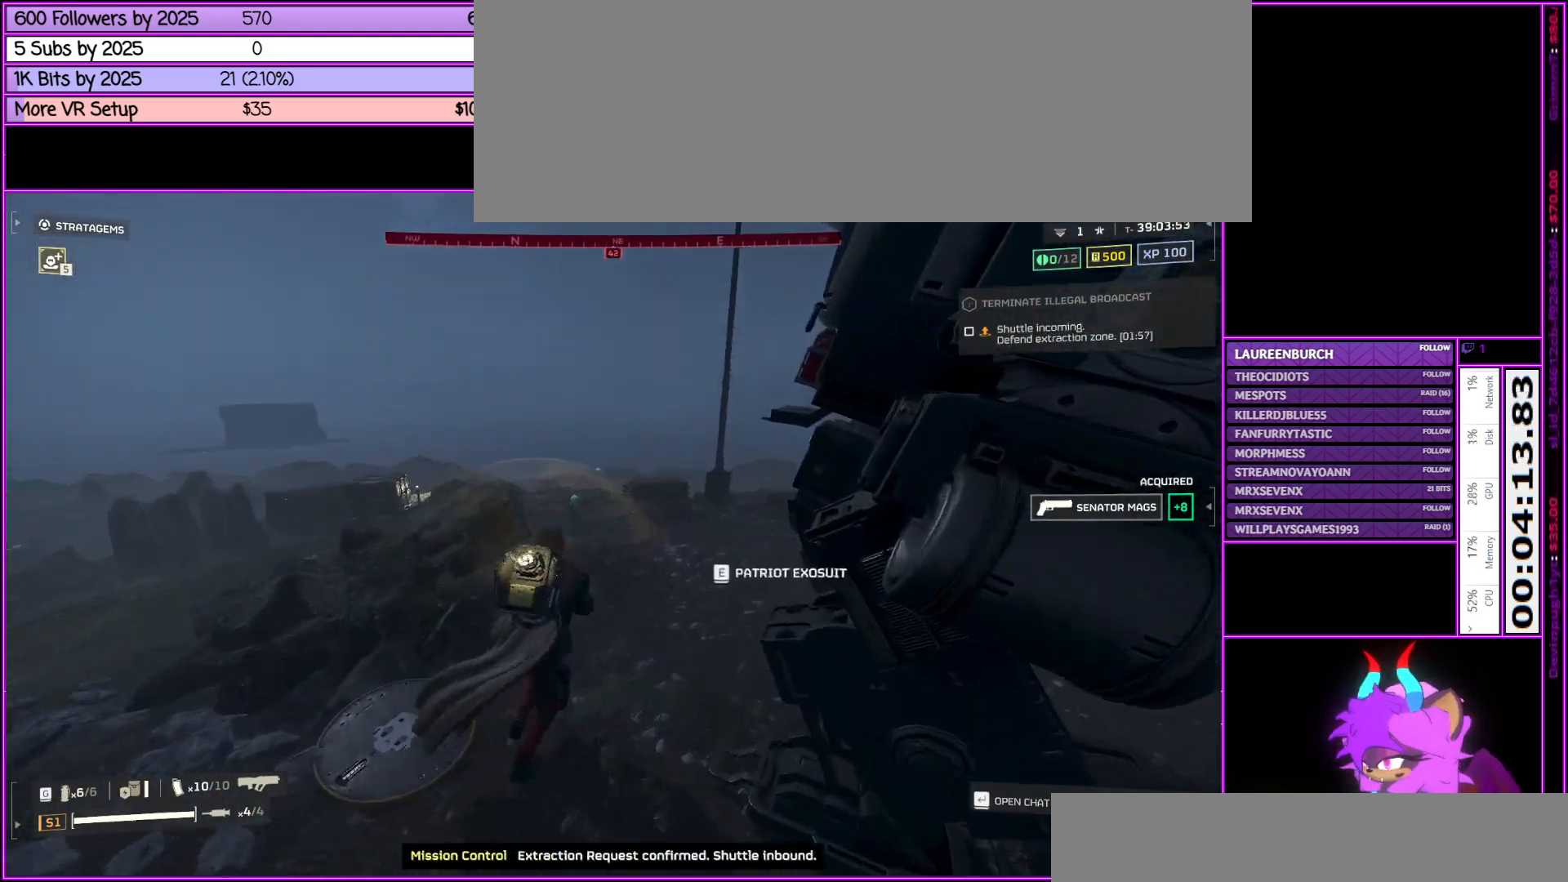
{"keys": [], "mouse": [], "events": [[133, "a", "up"], [133, "w", "up"]]}
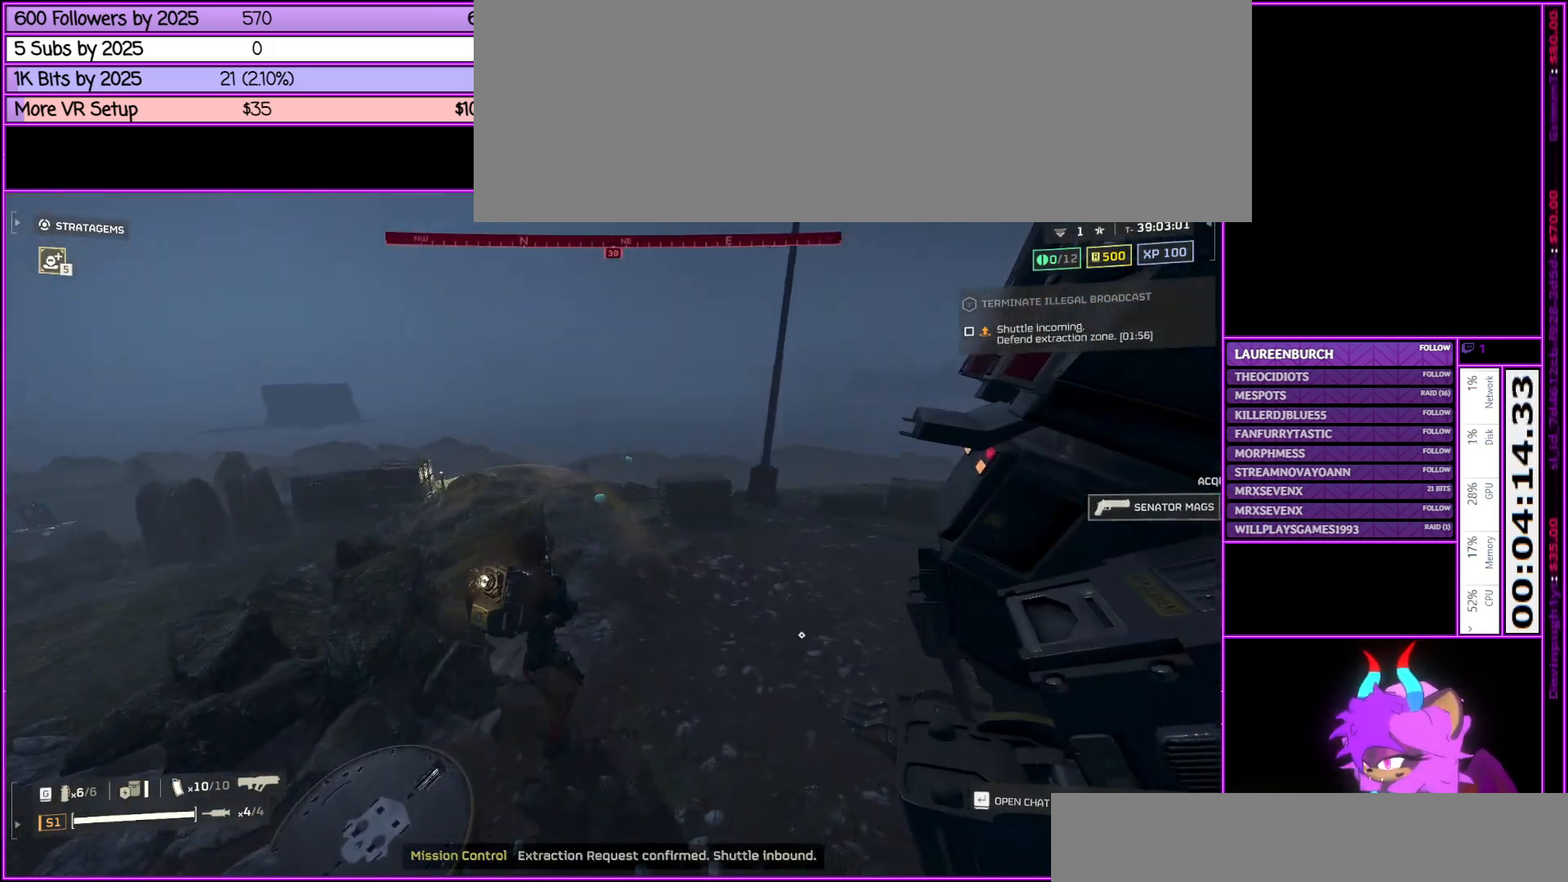
{"keys": [], "mouse": [], "events": [[350, "d", "down"], [500, "d", "up"]]}
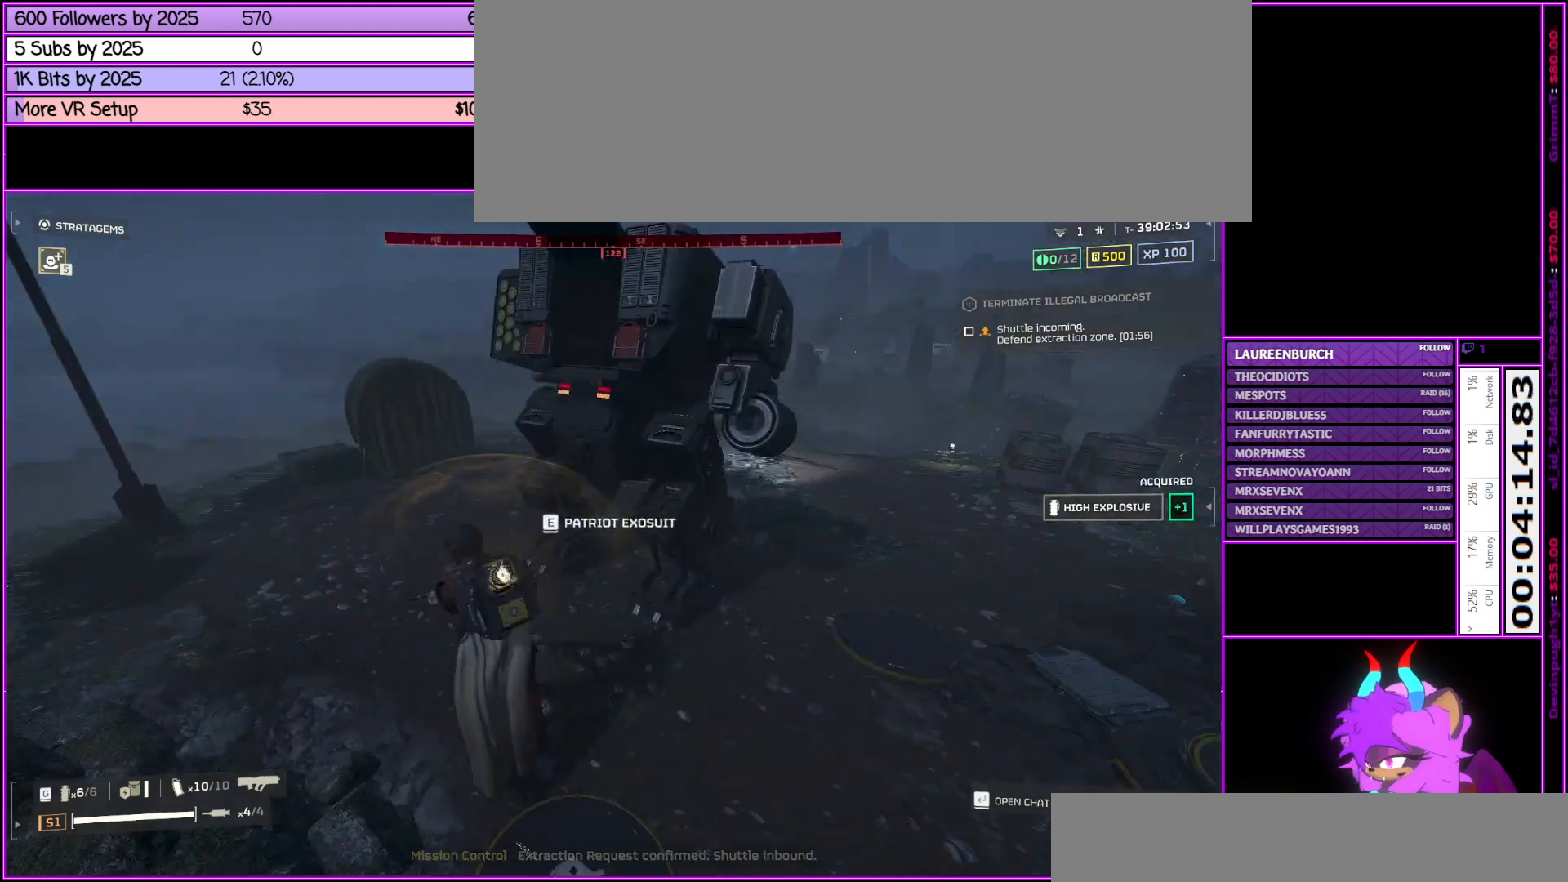
{"keys": [], "mouse": [], "events": [[117, "e", "down"], [267, "e", "up"]]}
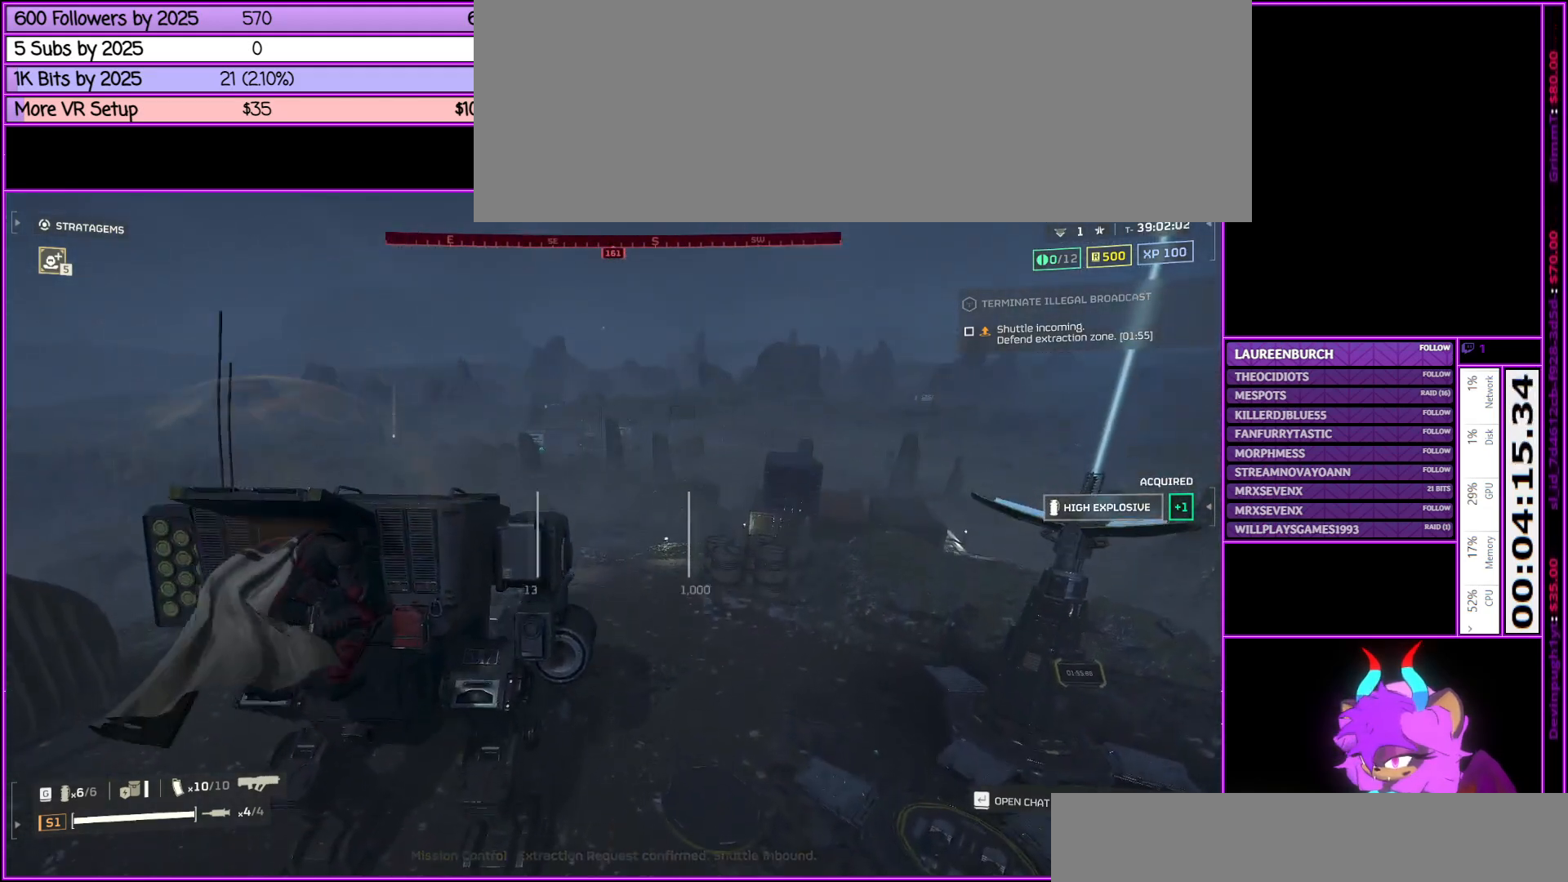
{"keys": [], "mouse": [], "events": []}
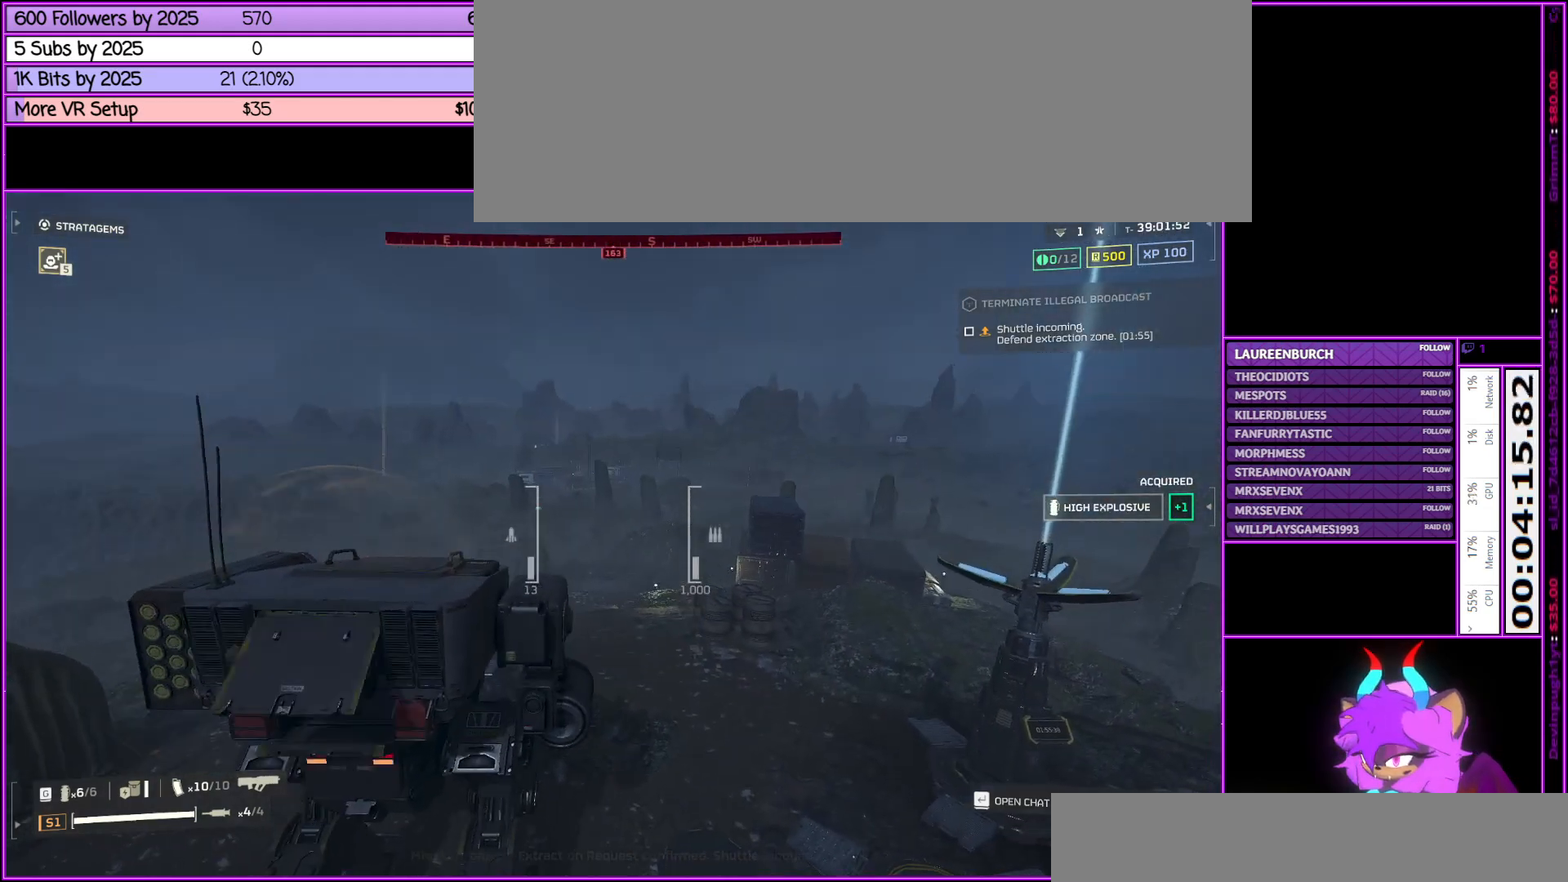
{"keys": [], "mouse": [], "events": []}
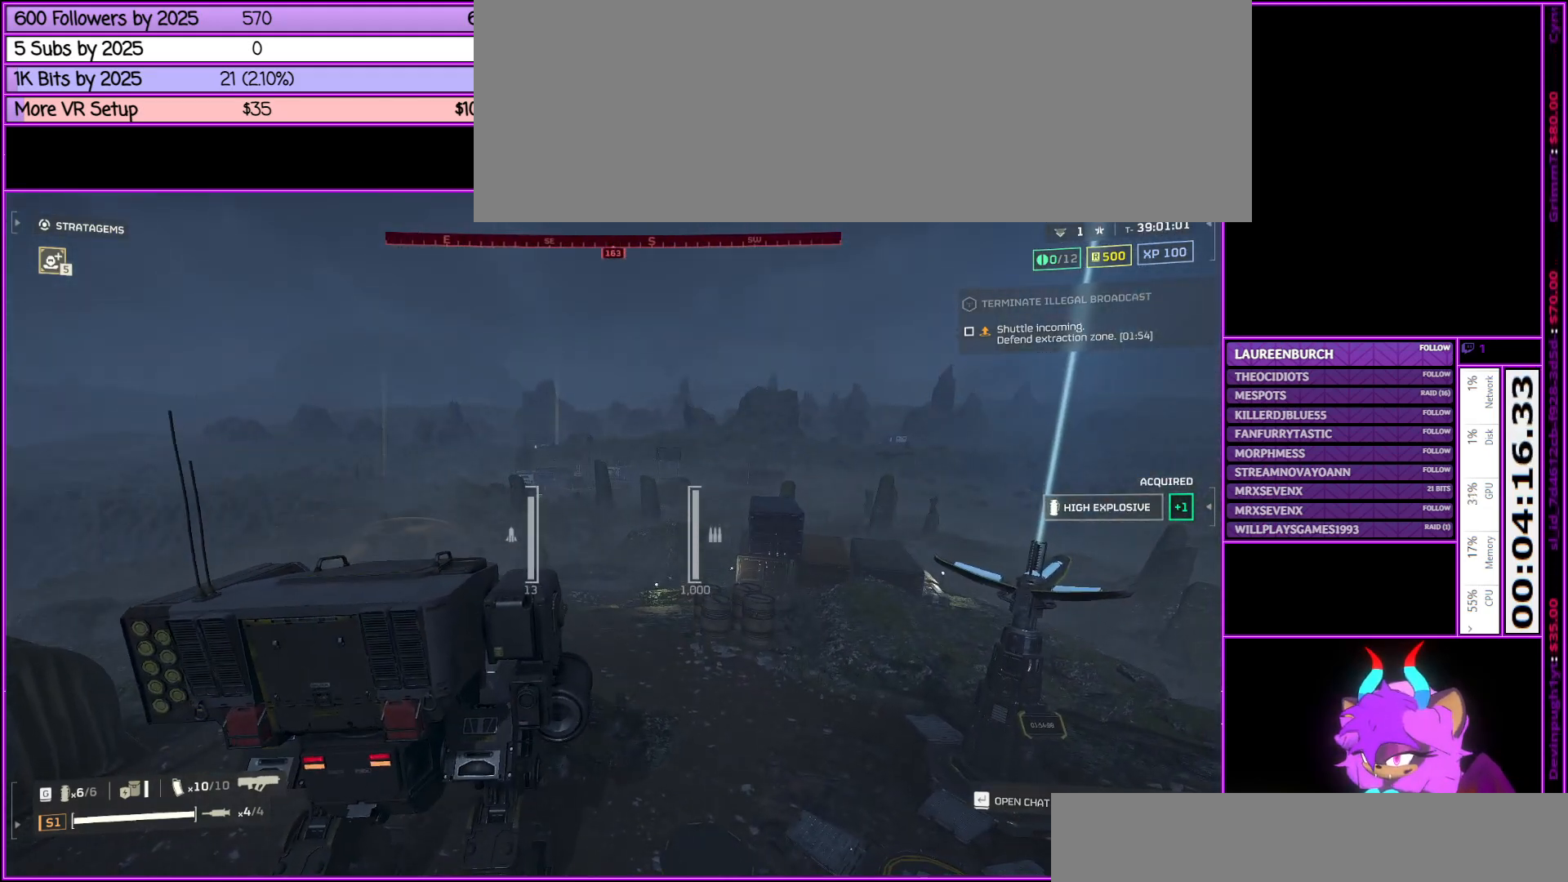
{"keys": [], "mouse": [], "events": []}
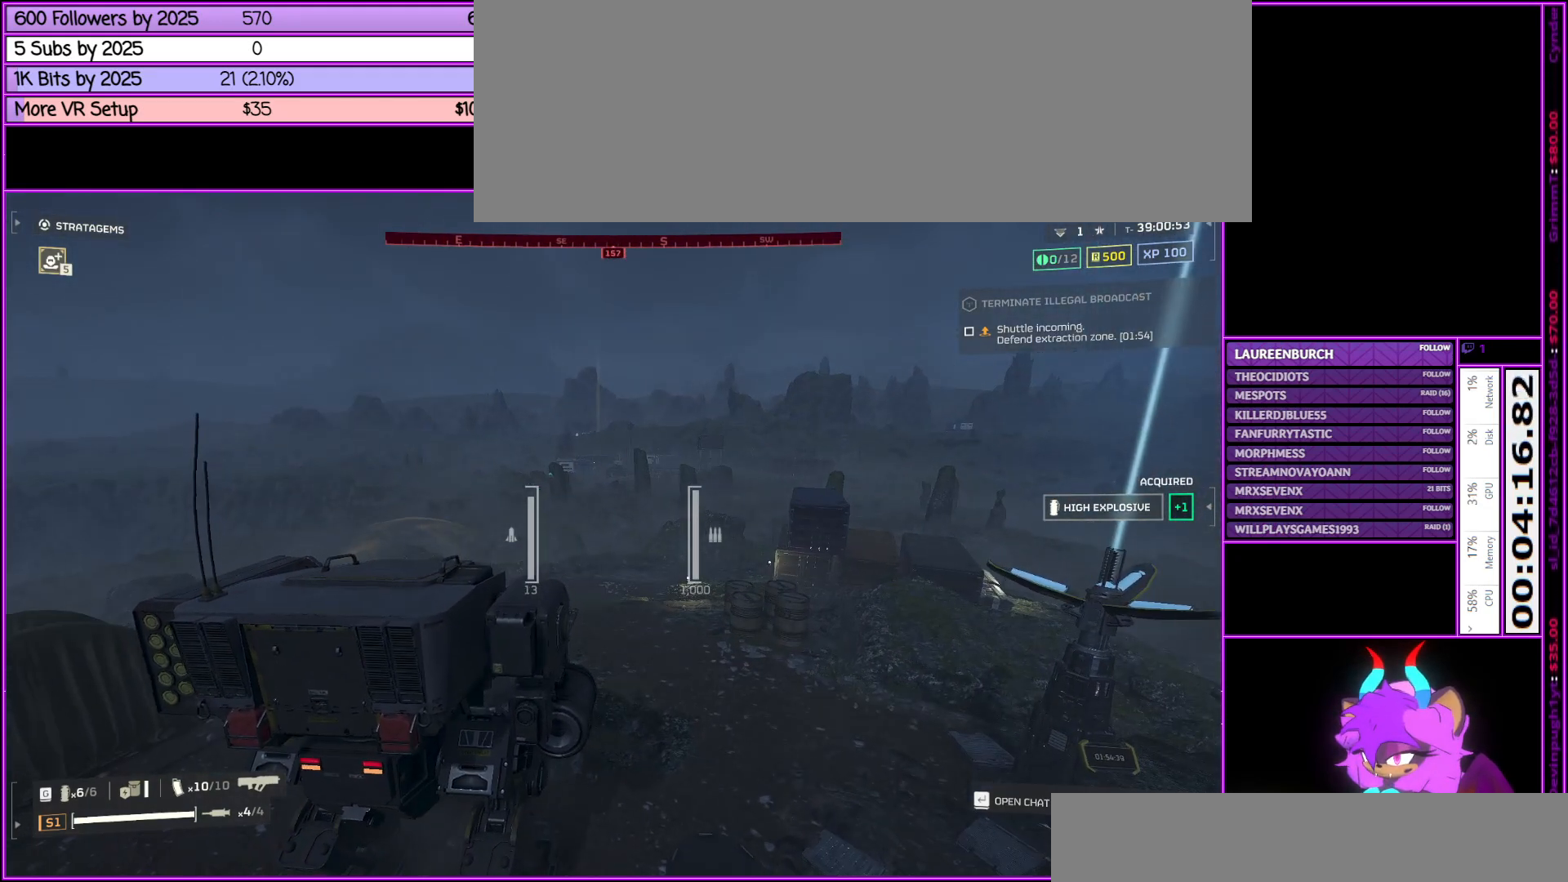
{"keys": [], "mouse": [], "events": []}
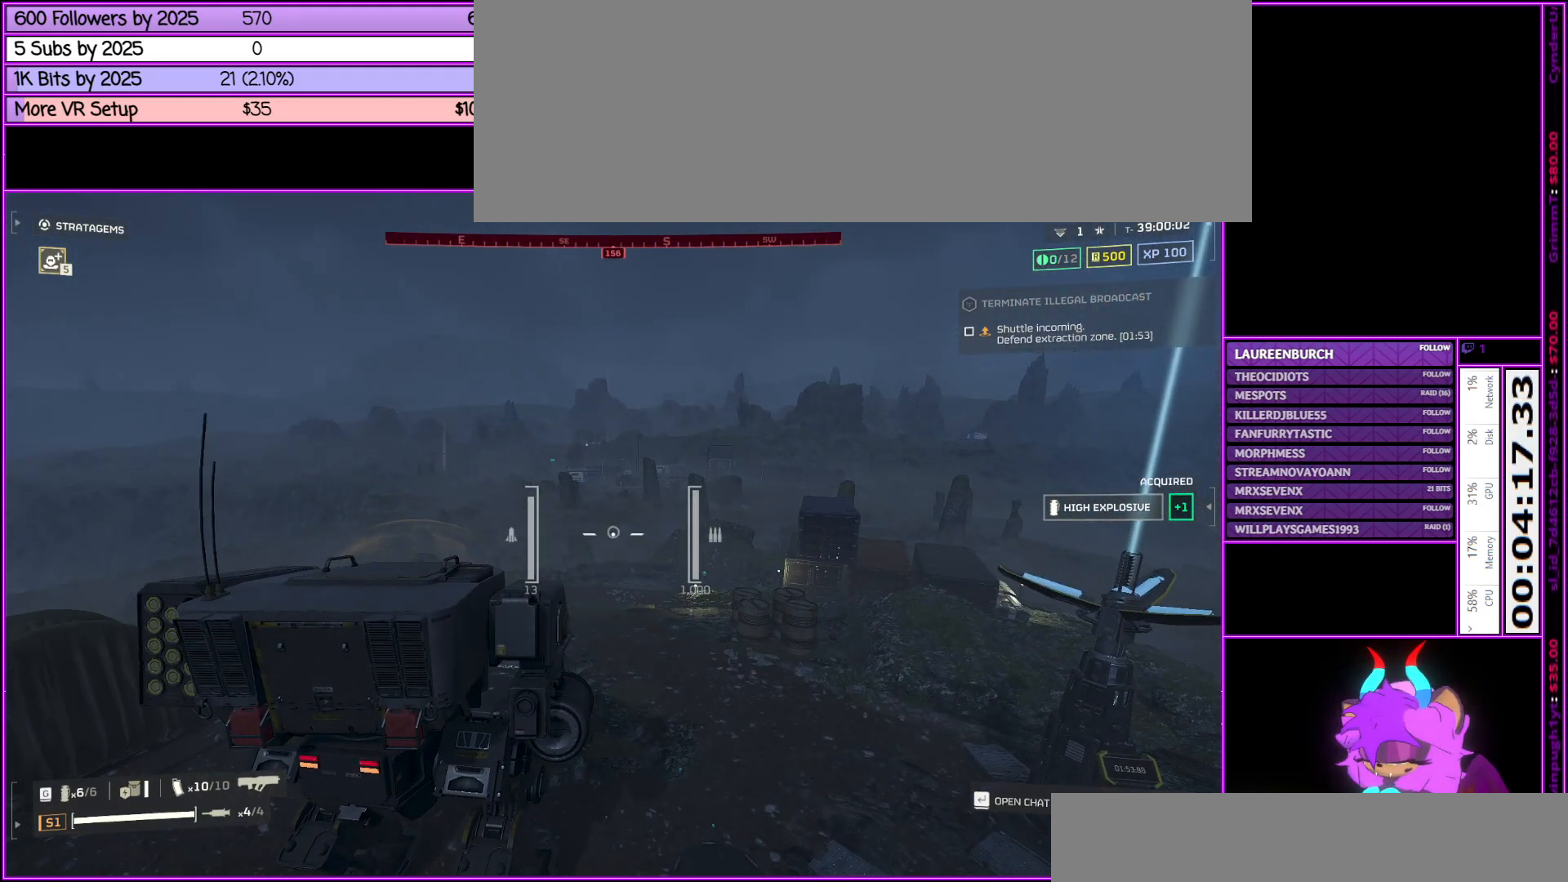
{"keys": ["w"], "mouse": [], "events": [[167, "w", "down"]]}
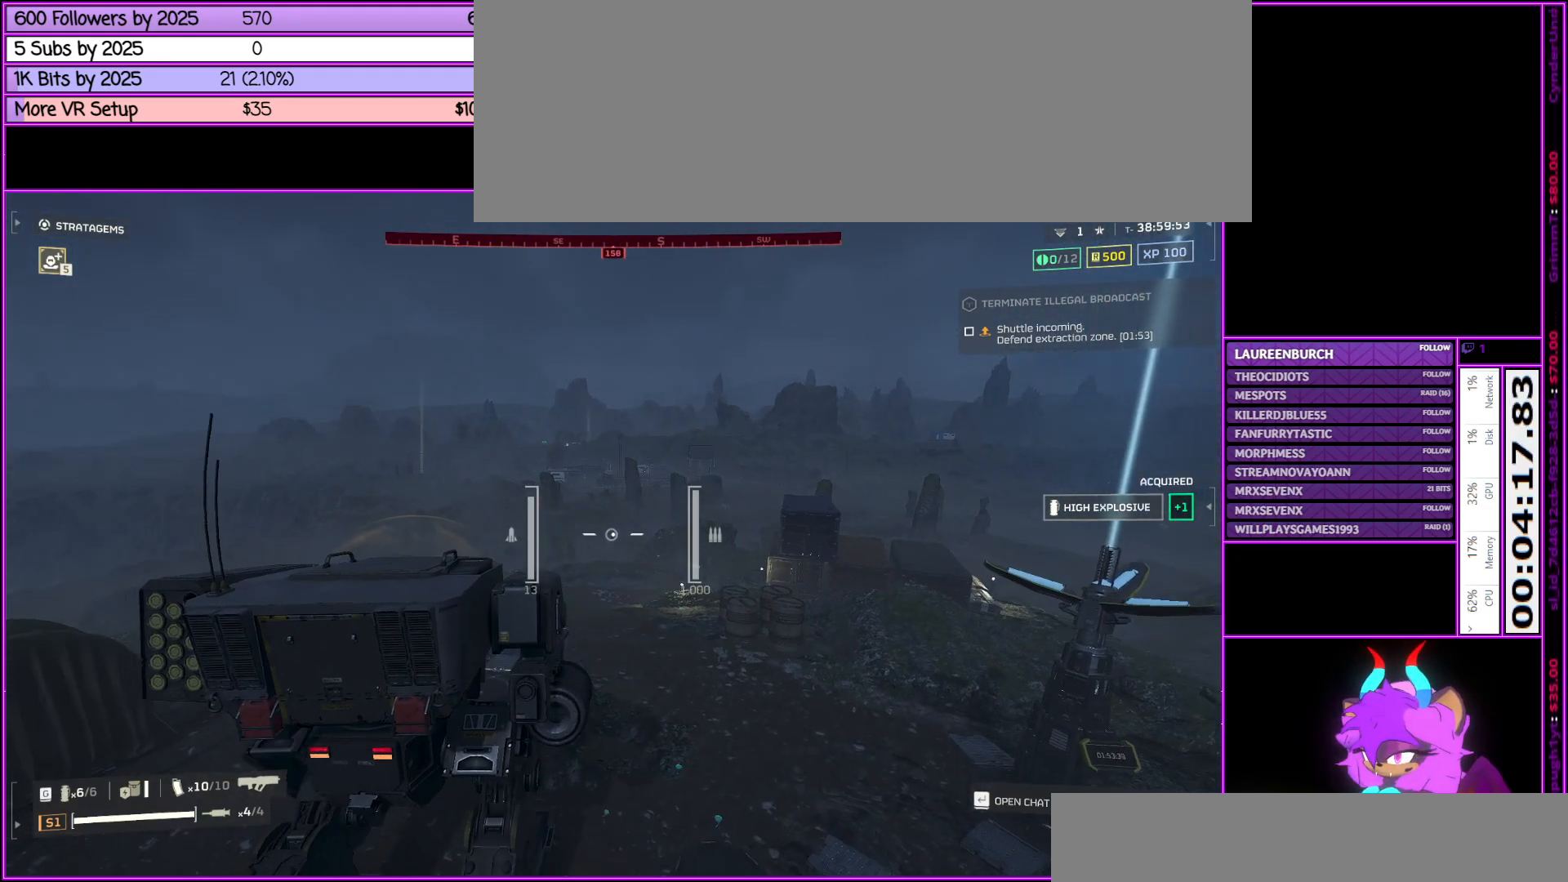
{"keys": ["w"], "mouse": [], "events": [[317, "mouse_middle", "down"], [500, "mouse_middle", "up"]]}
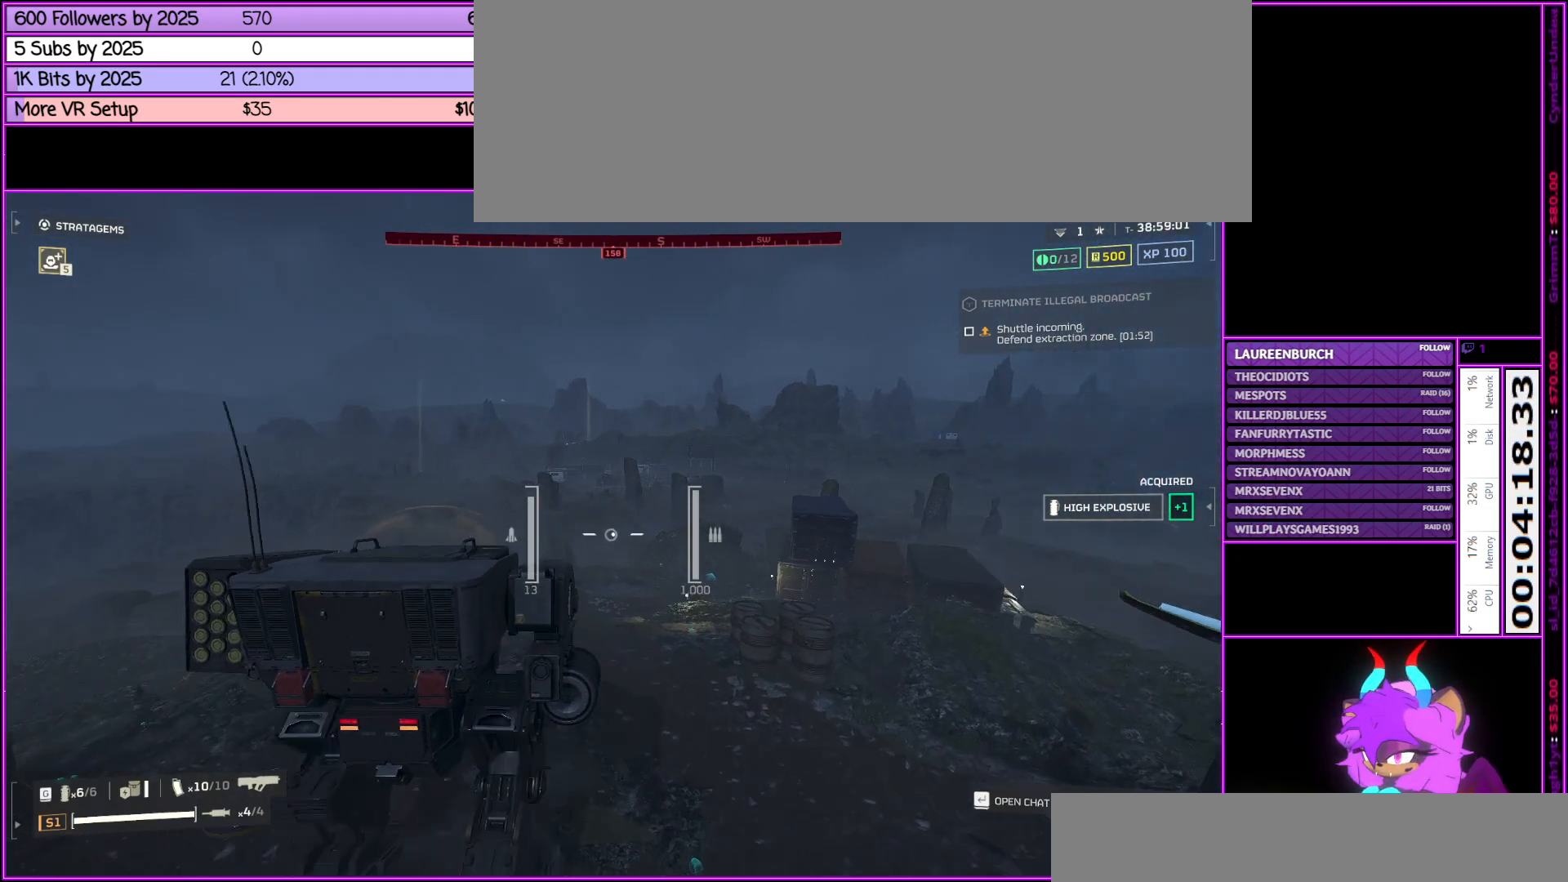
{"keys": ["d", "w"], "mouse": [], "events": [[383, "d", "down"]]}
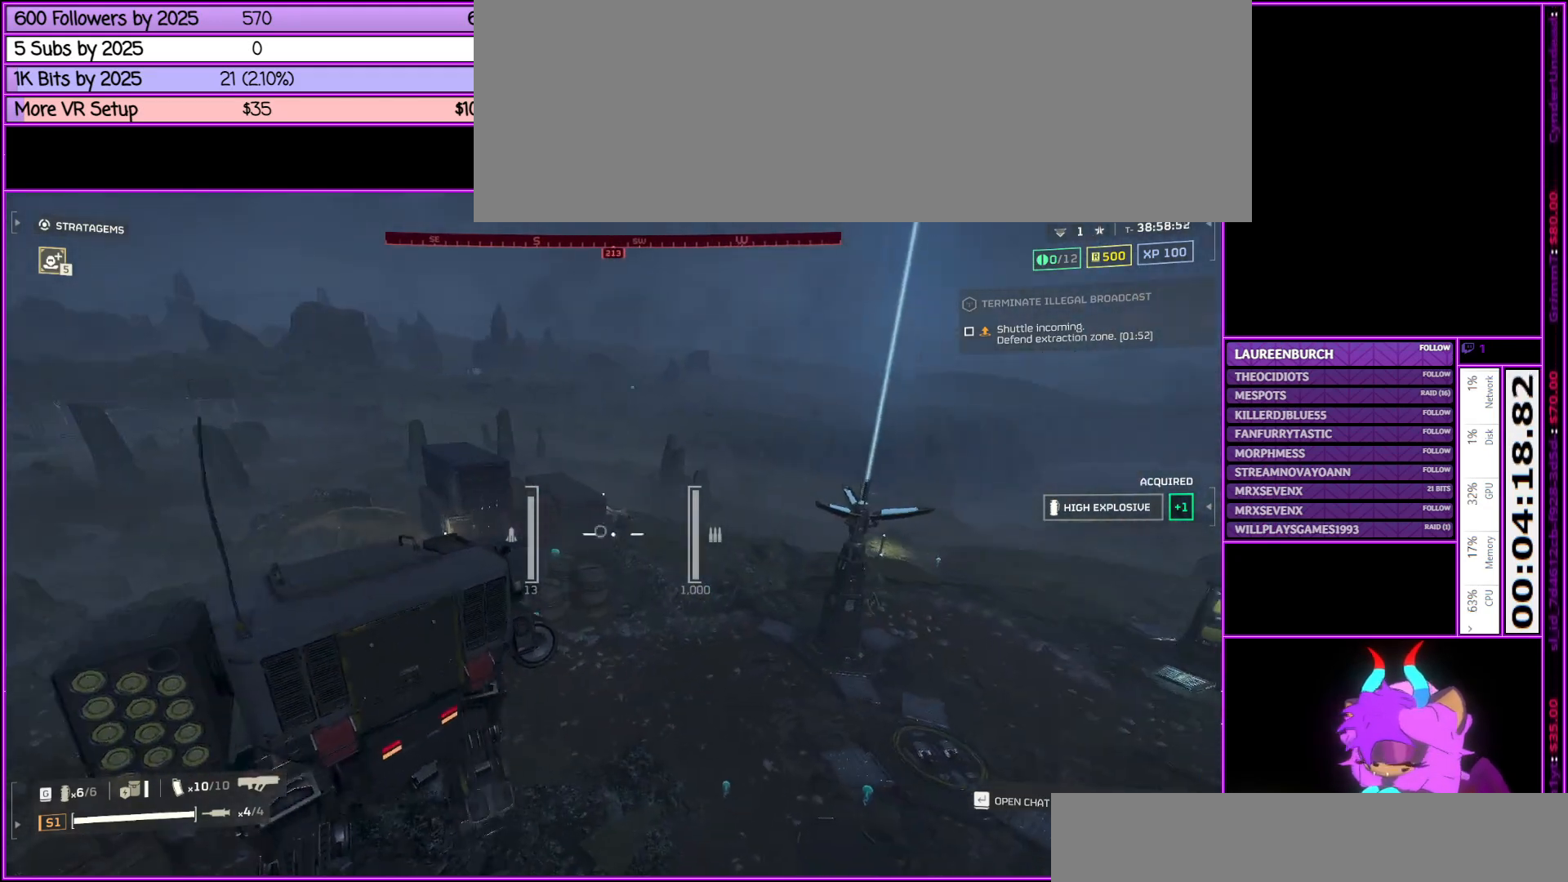
{"keys": ["d", "w"], "mouse": [], "events": []}
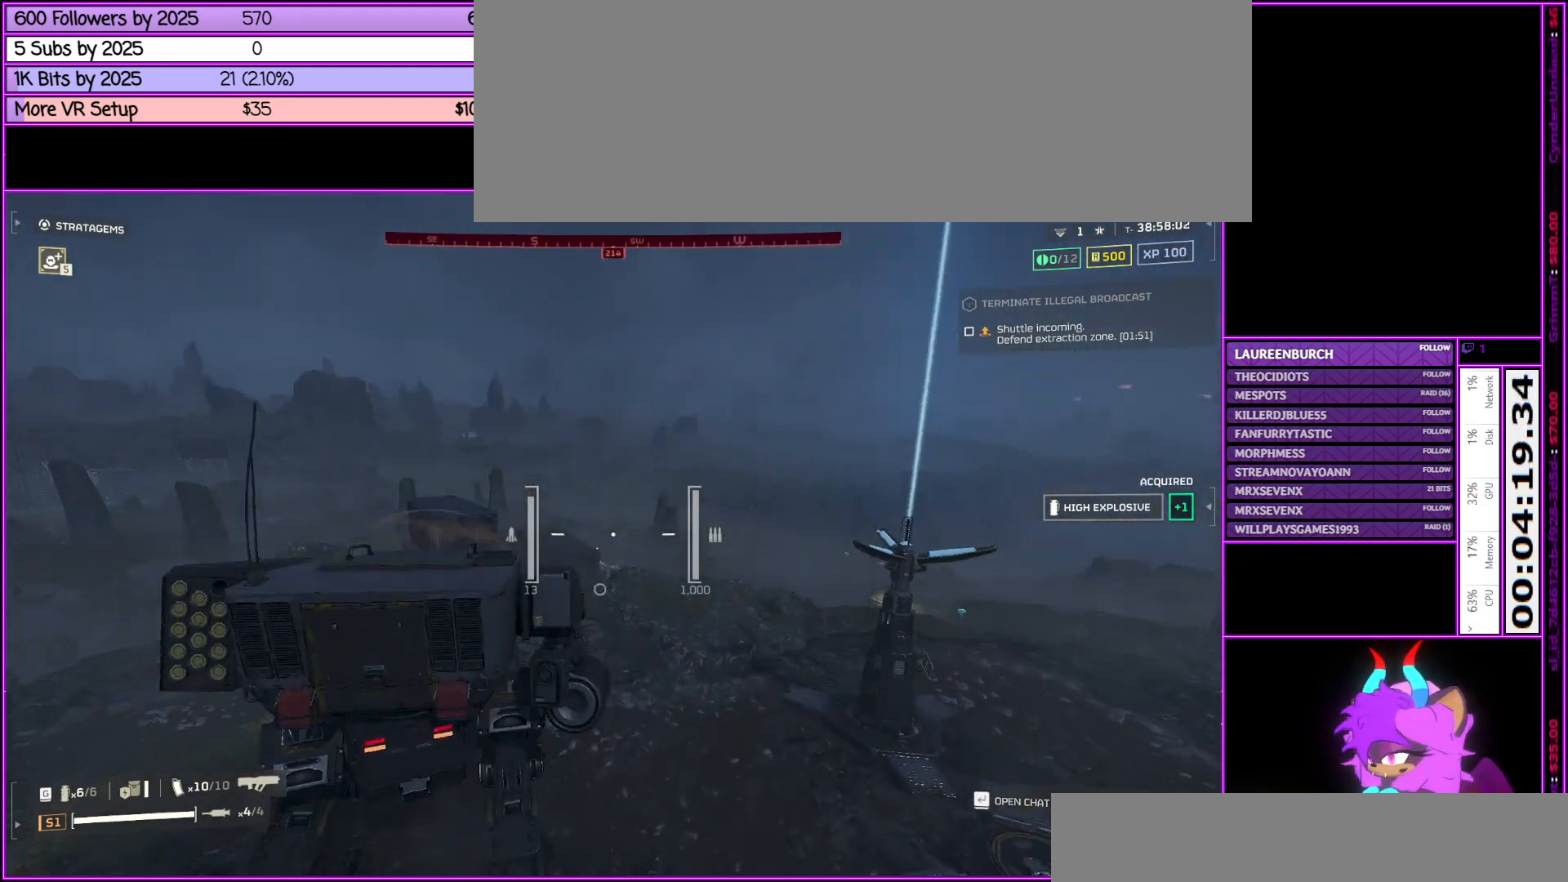
{"keys": ["d", "w"], "mouse": [], "events": [[33, "mouse_right", "down"], [267, "mouse_right", "up"]]}
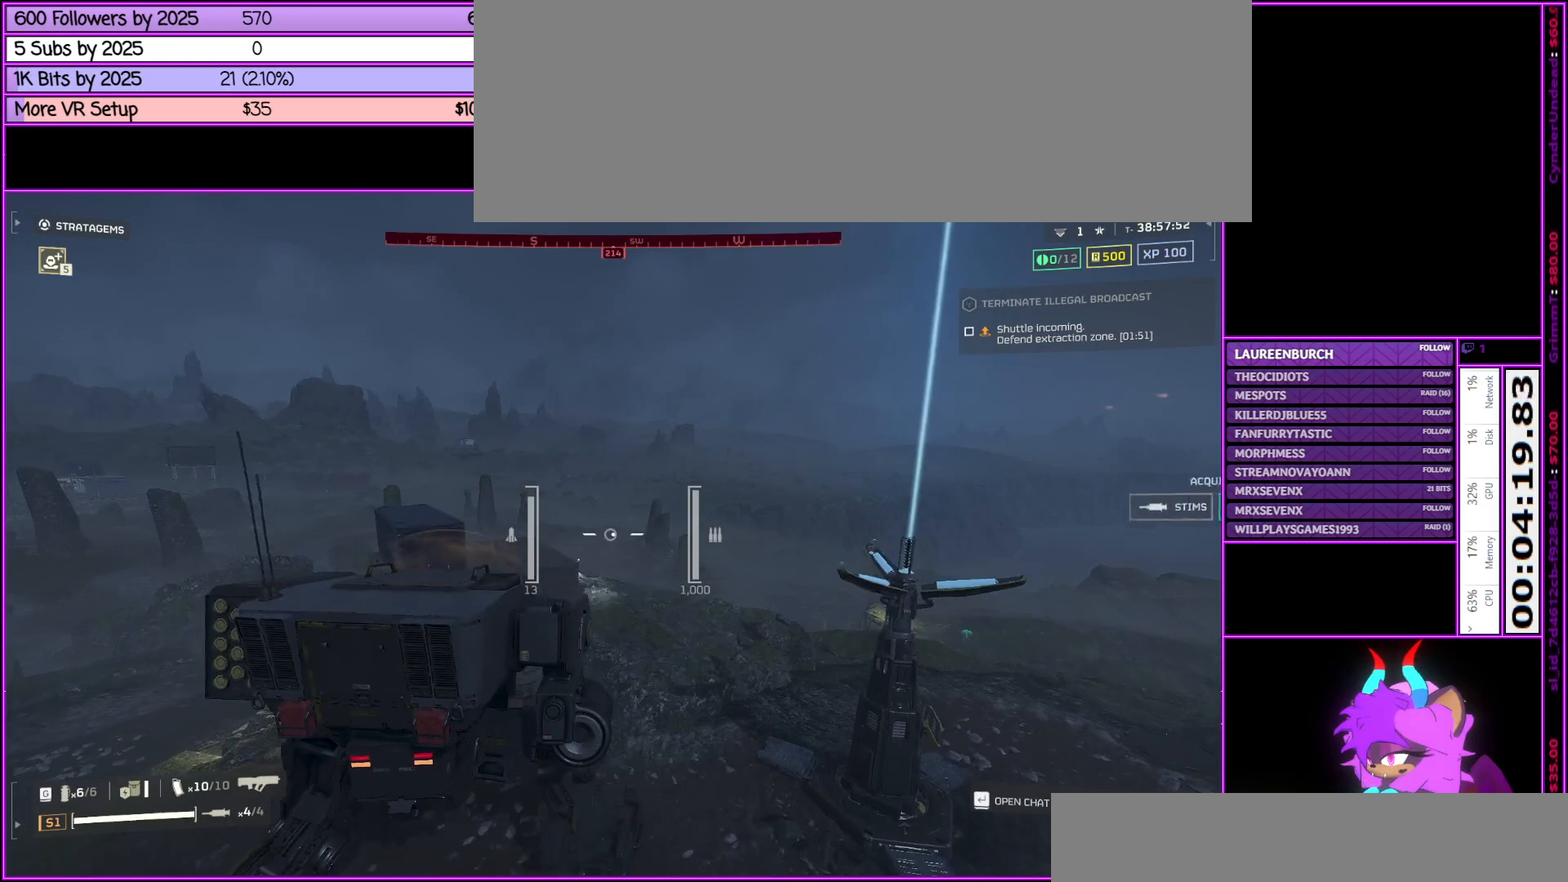
{"keys": ["w"], "mouse": [], "events": [[383, "d", "up"]]}
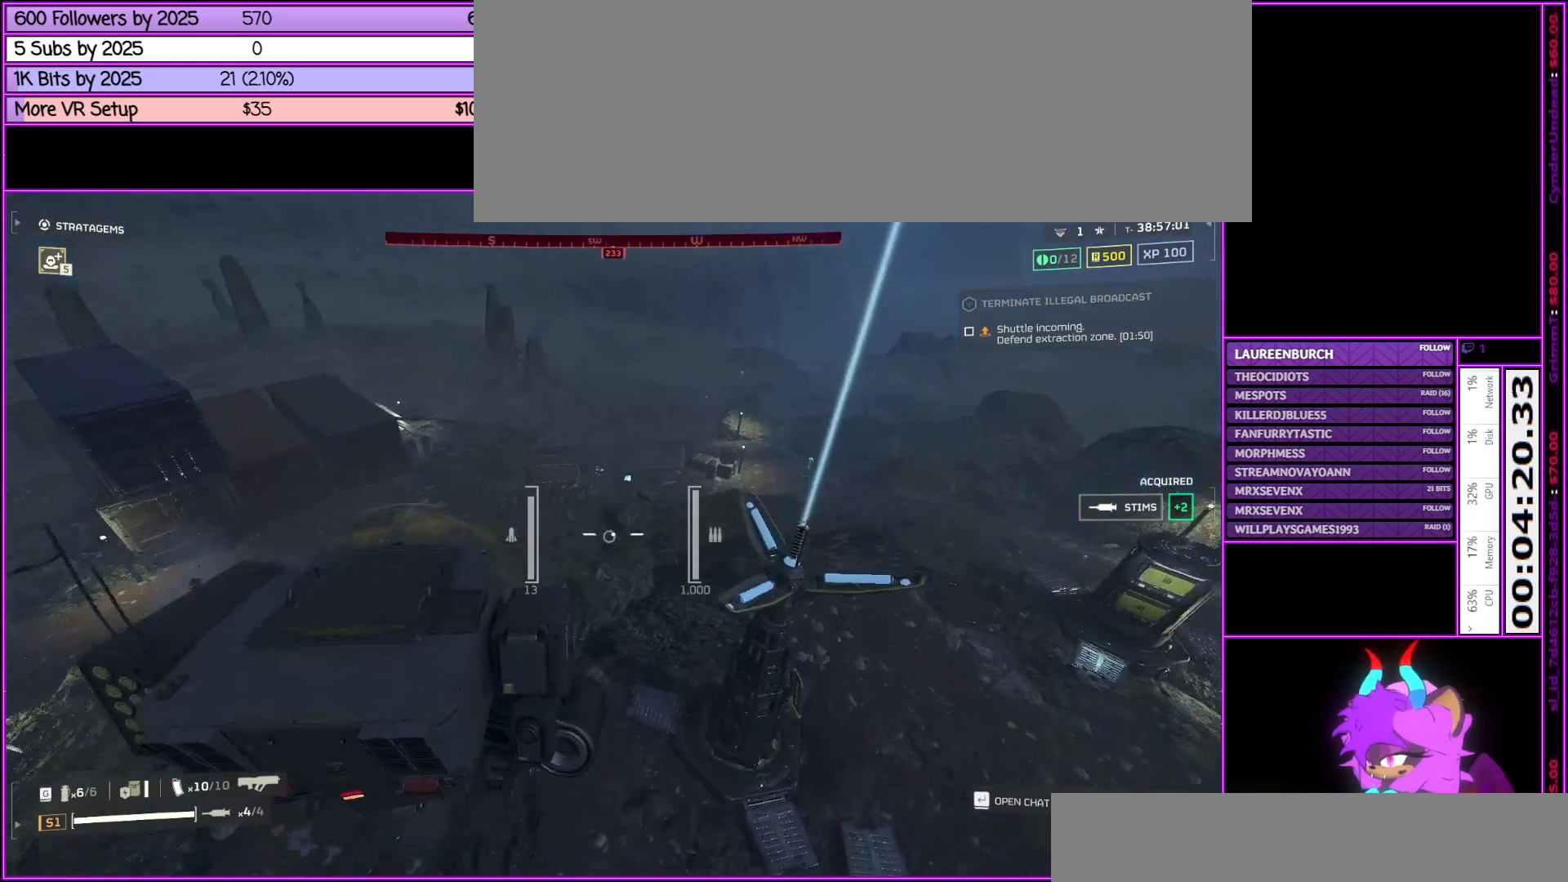
{"keys": [], "mouse": [], "events": [[450, "w", "up"]]}
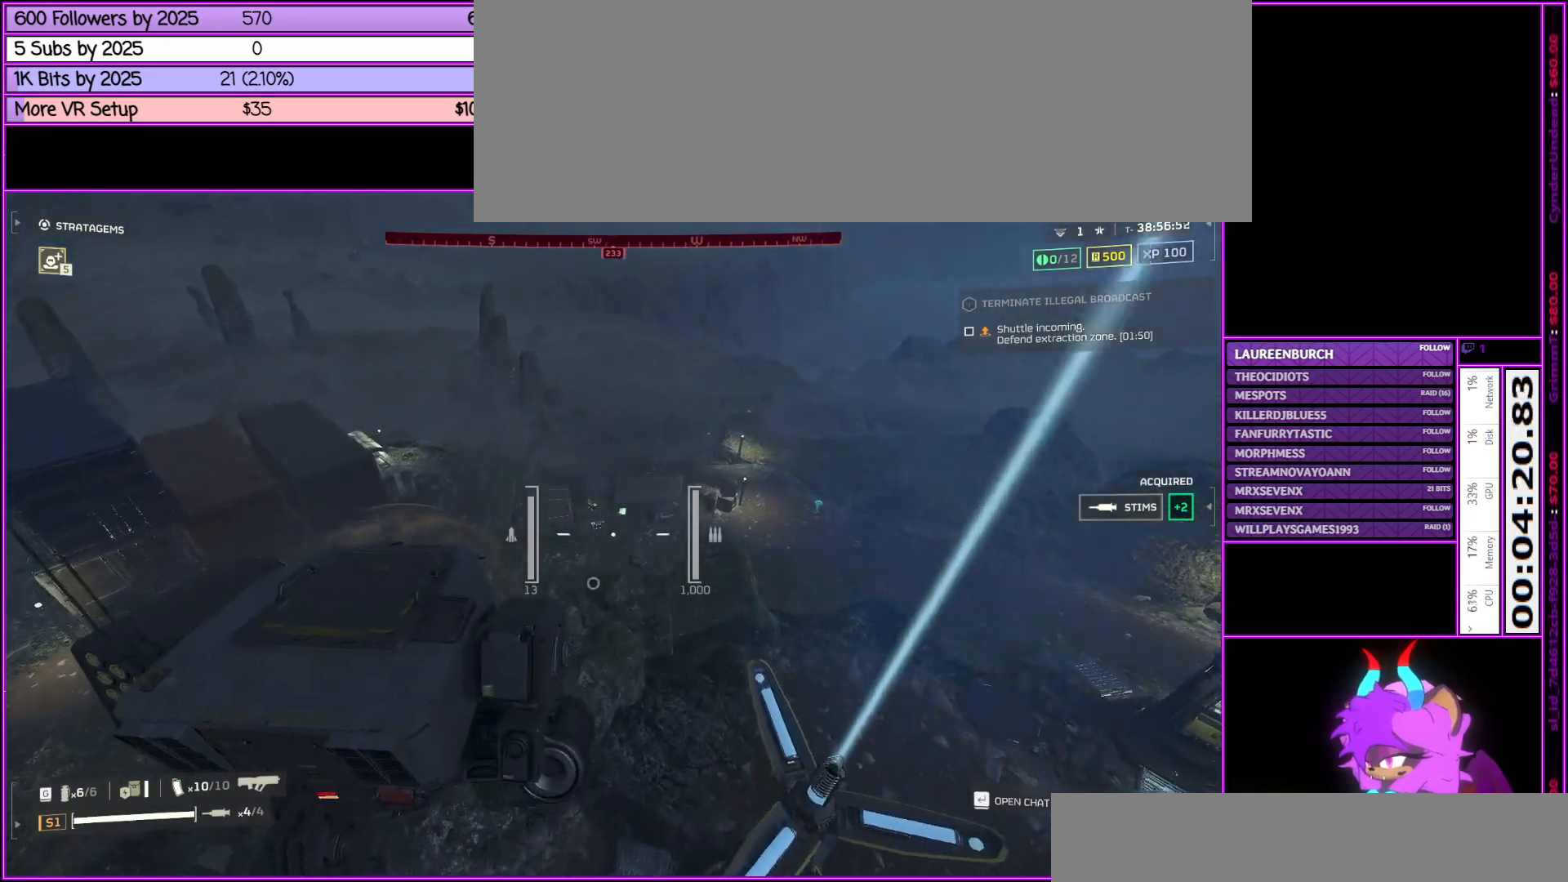
{"keys": ["w"], "mouse": [], "events": [[450, "w", "down"]]}
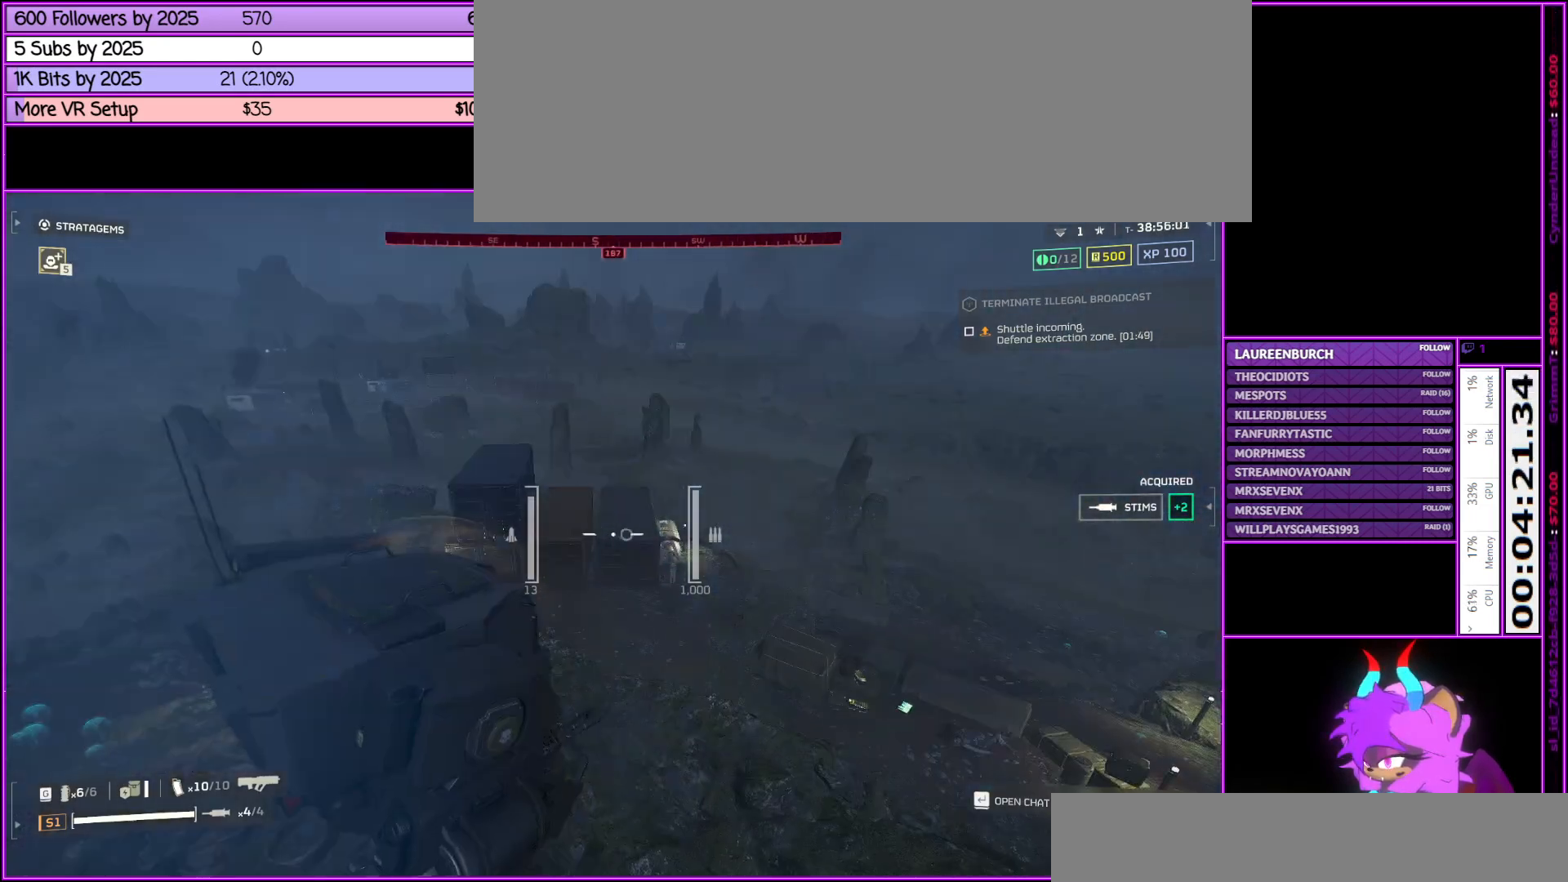
{"keys": ["w"], "mouse": [], "events": []}
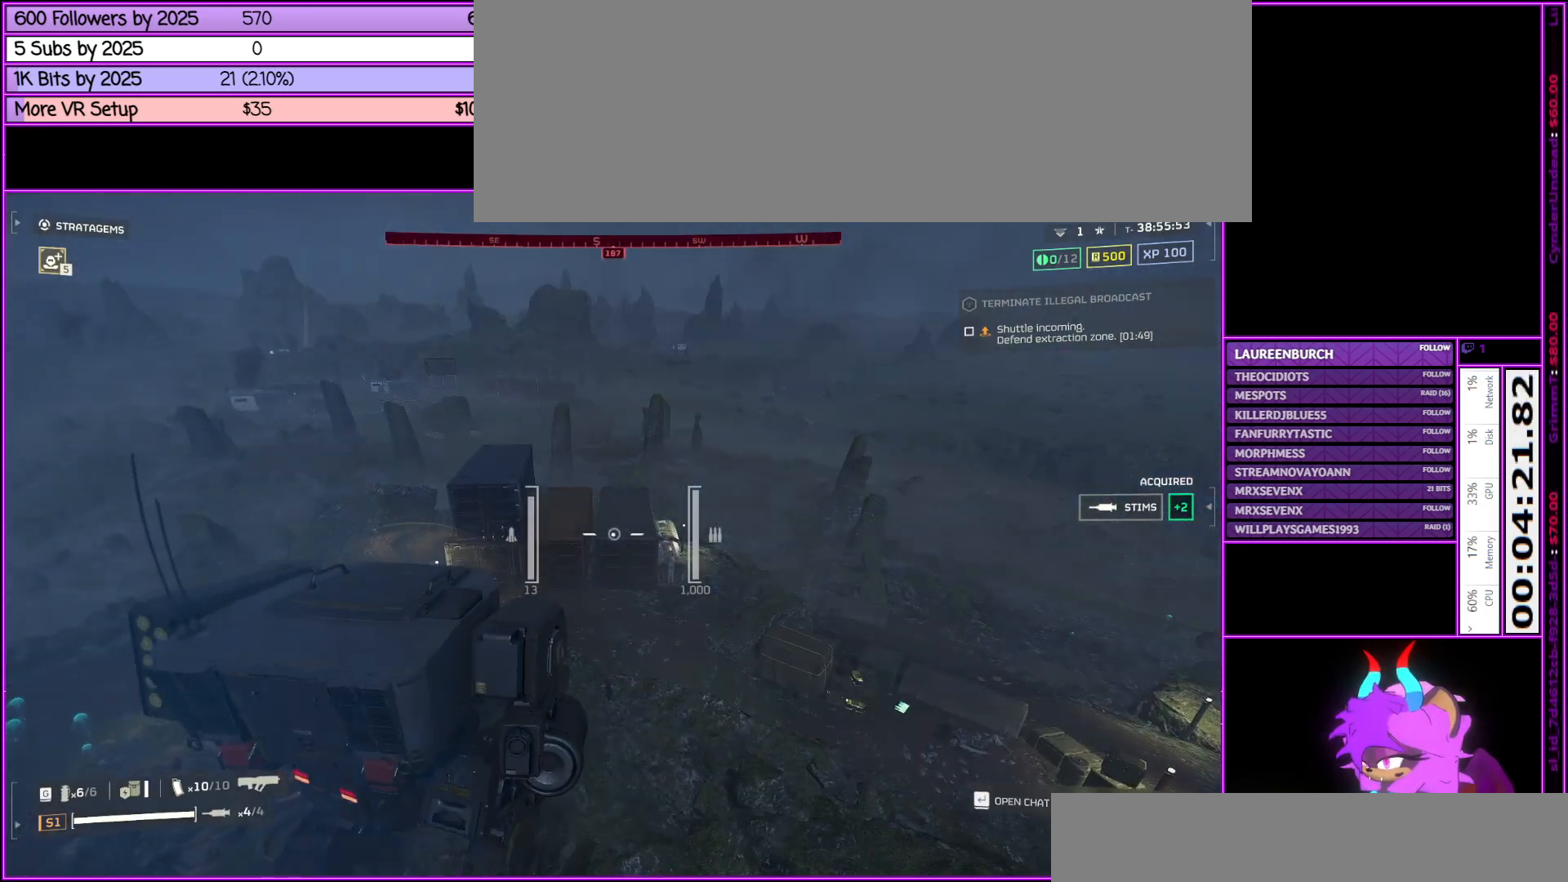
{"keys": [], "mouse": [], "events": [[300, "w", "up"]]}